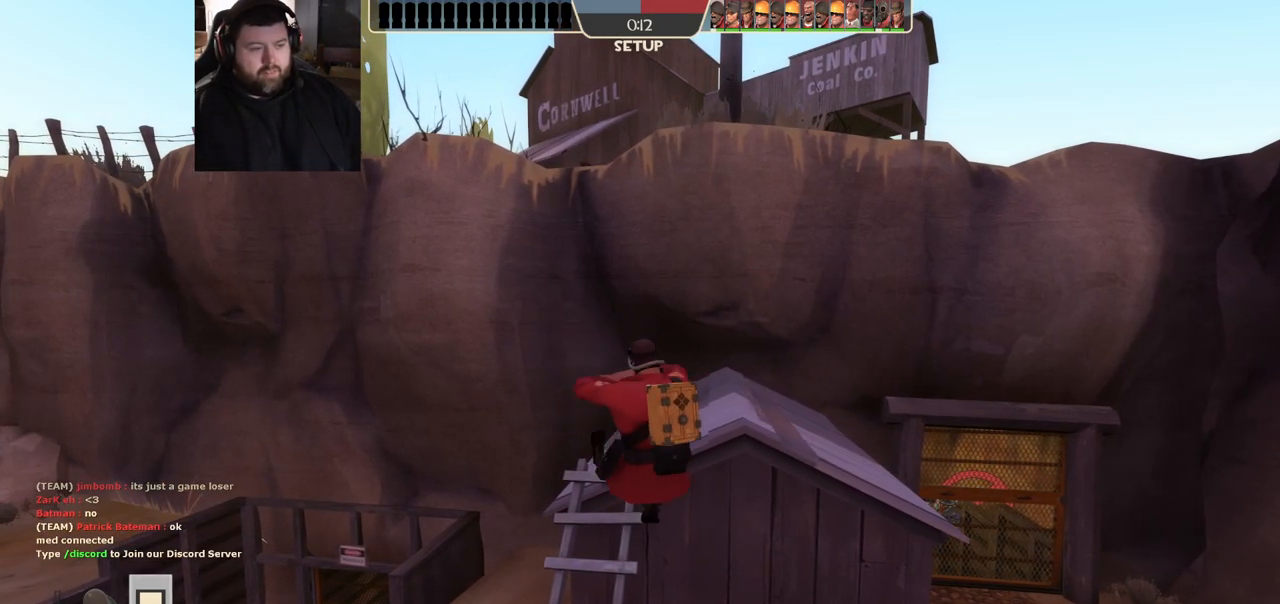
Gameplay with a controller (PlayStation layout); each line is a JSON object with the inputs held at the frame after it. "events" lists button and stick changes between this image and that frame as [ms after this image, input, new state], when the widget could be followed in between.
{"buttons": [], "left_stick": "up", "right_stick": "center", "events": []}
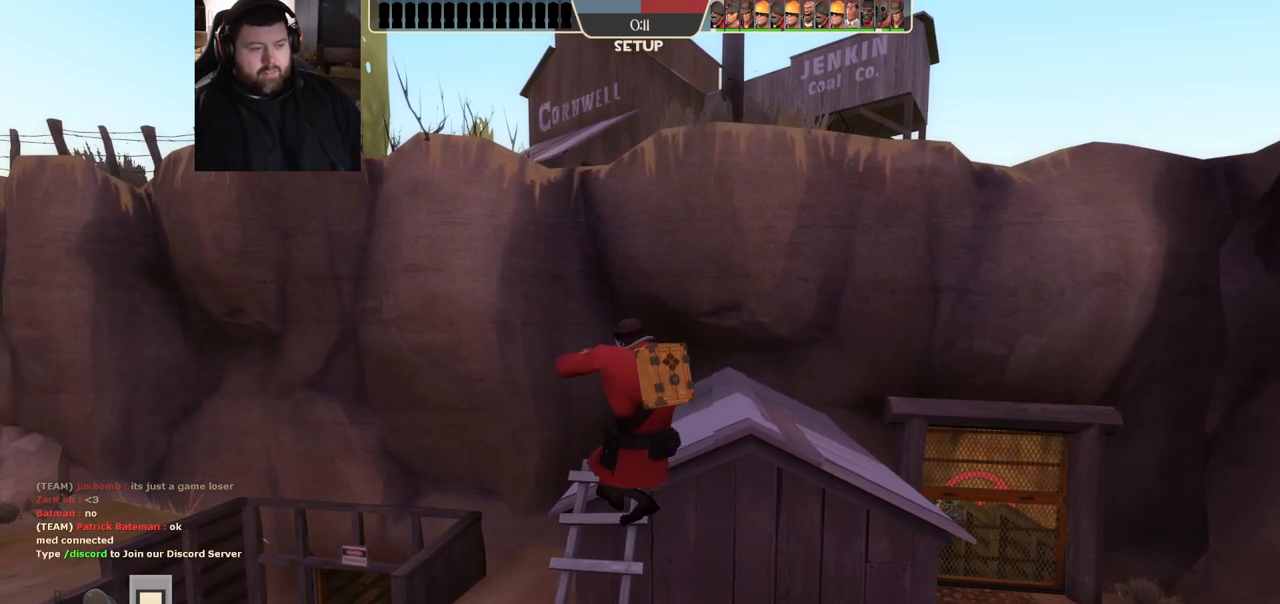
{"buttons": [], "left_stick": "up", "right_stick": "center", "events": []}
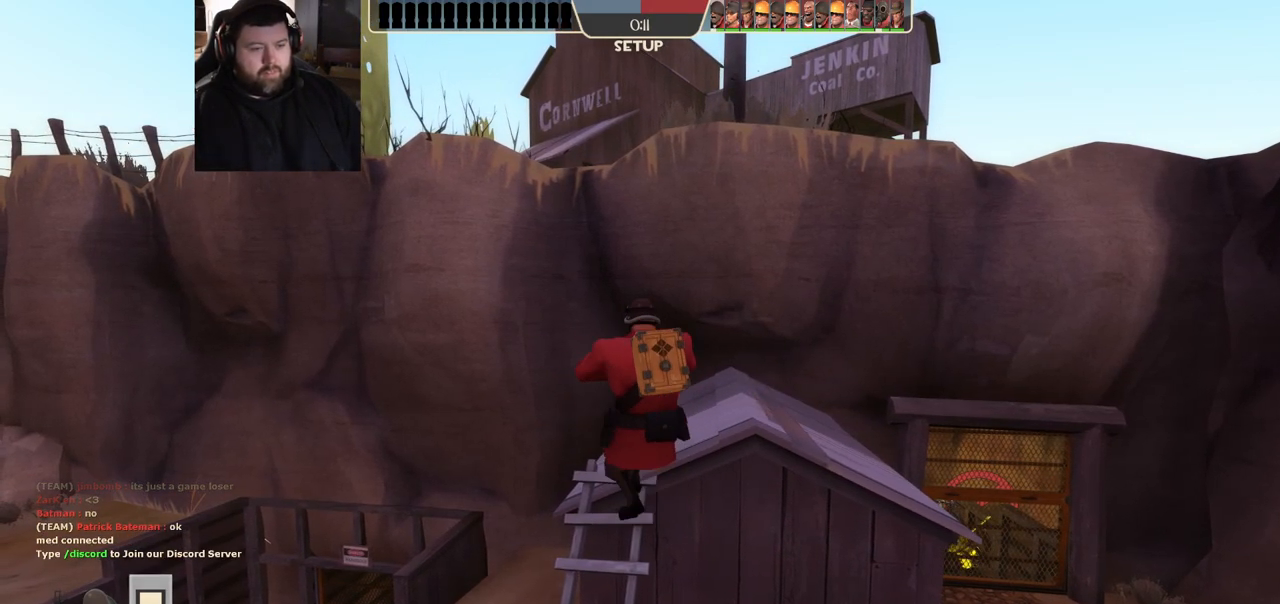
{"buttons": [], "left_stick": "up", "right_stick": "center", "events": [[17, "left_stick", "up-left"], [383, "left_stick", "up"]]}
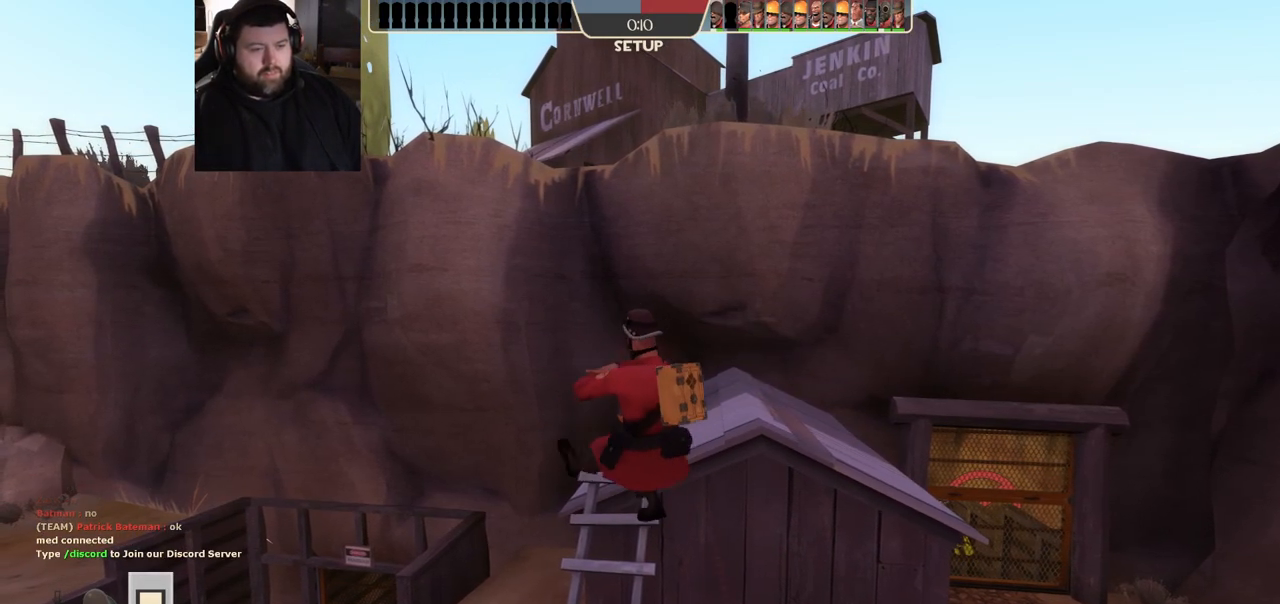
{"buttons": [], "left_stick": "up", "right_stick": "center", "events": []}
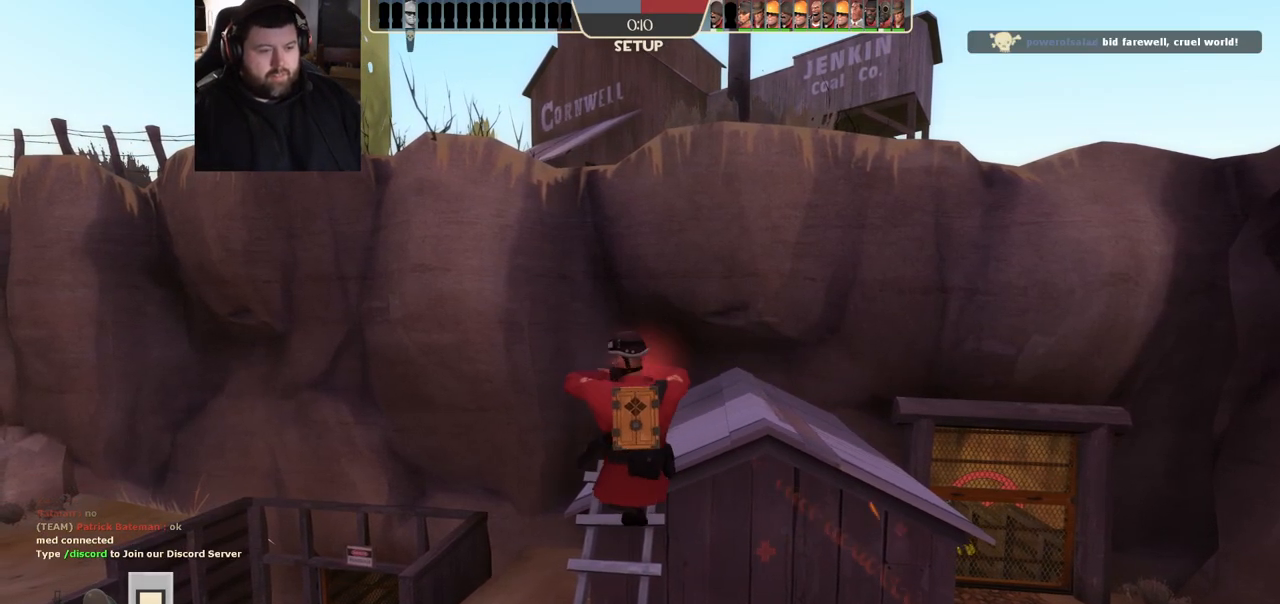
{"buttons": [], "left_stick": "up", "right_stick": "center", "events": []}
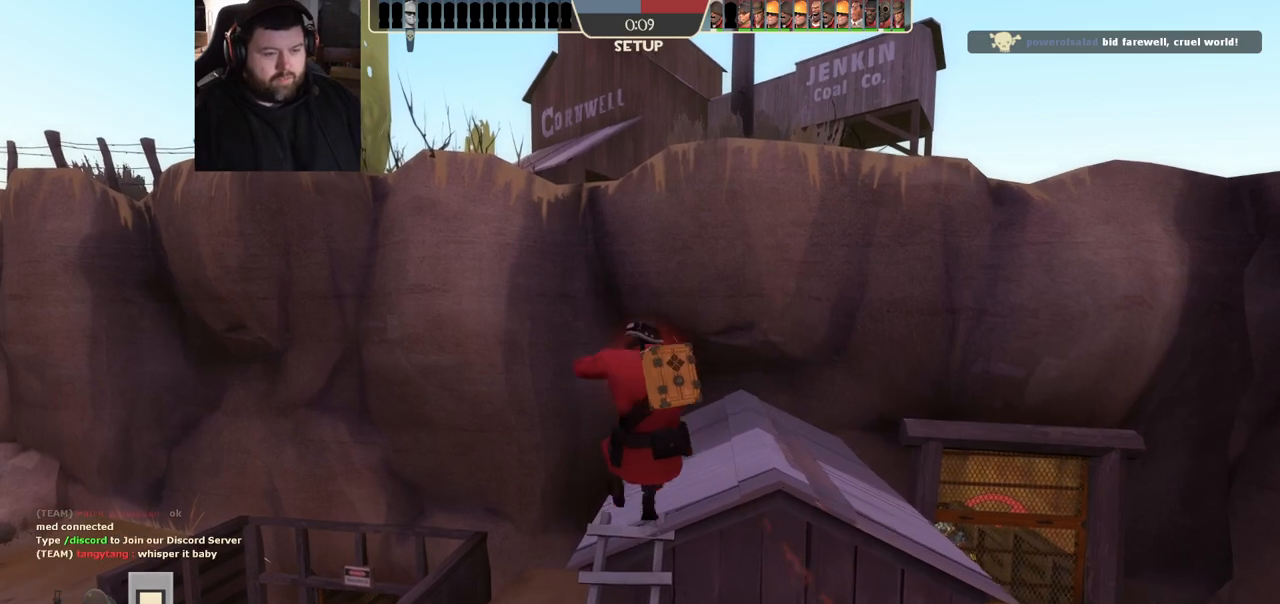
{"buttons": [], "left_stick": "up", "right_stick": "center", "events": [[233, "right_stick", "right"], [383, "right_stick", "center"]]}
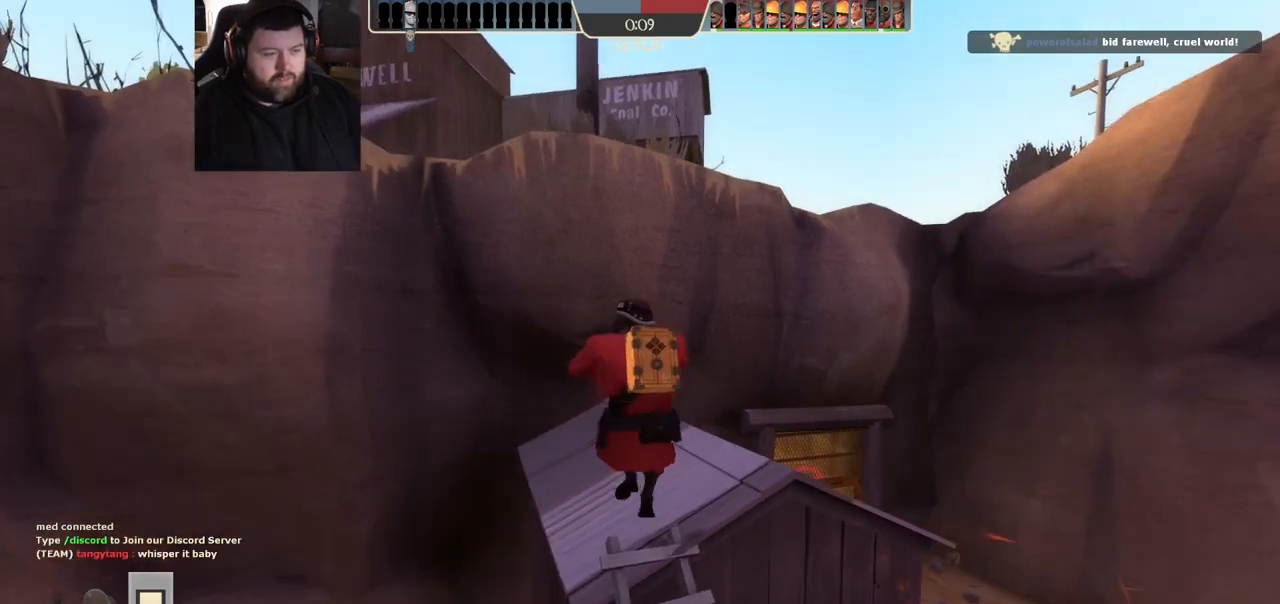
{"buttons": [], "left_stick": "up", "right_stick": "right", "events": [[500, "right_stick", "right"]]}
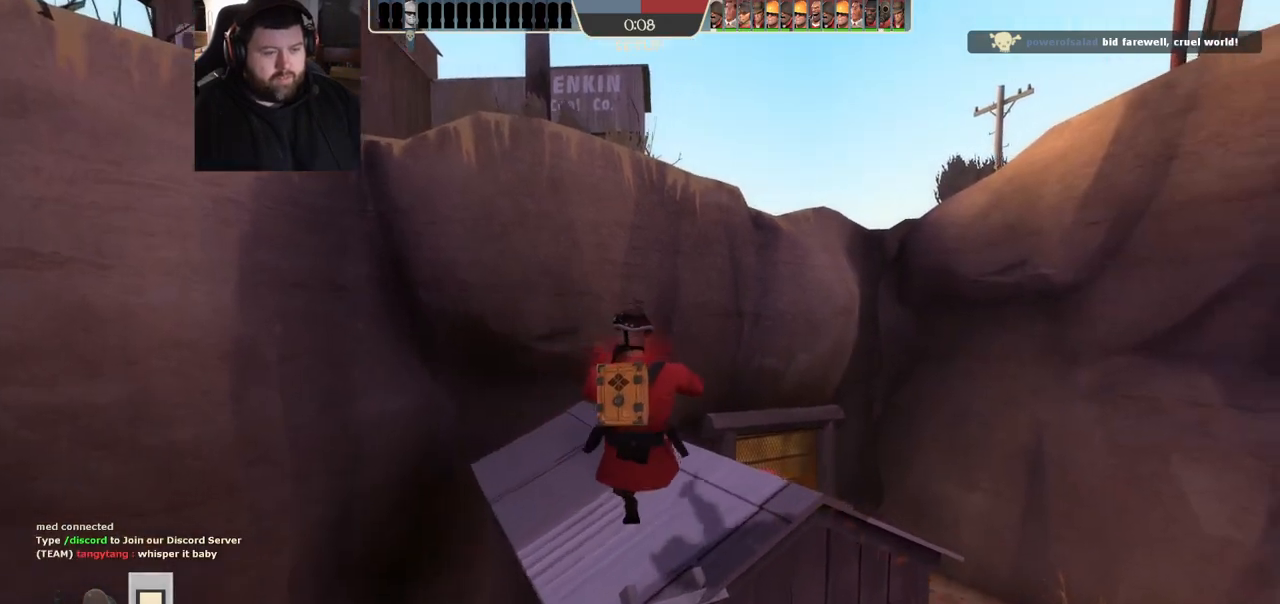
{"buttons": [], "left_stick": "up", "right_stick": "center", "events": [[117, "right_stick", "center"]]}
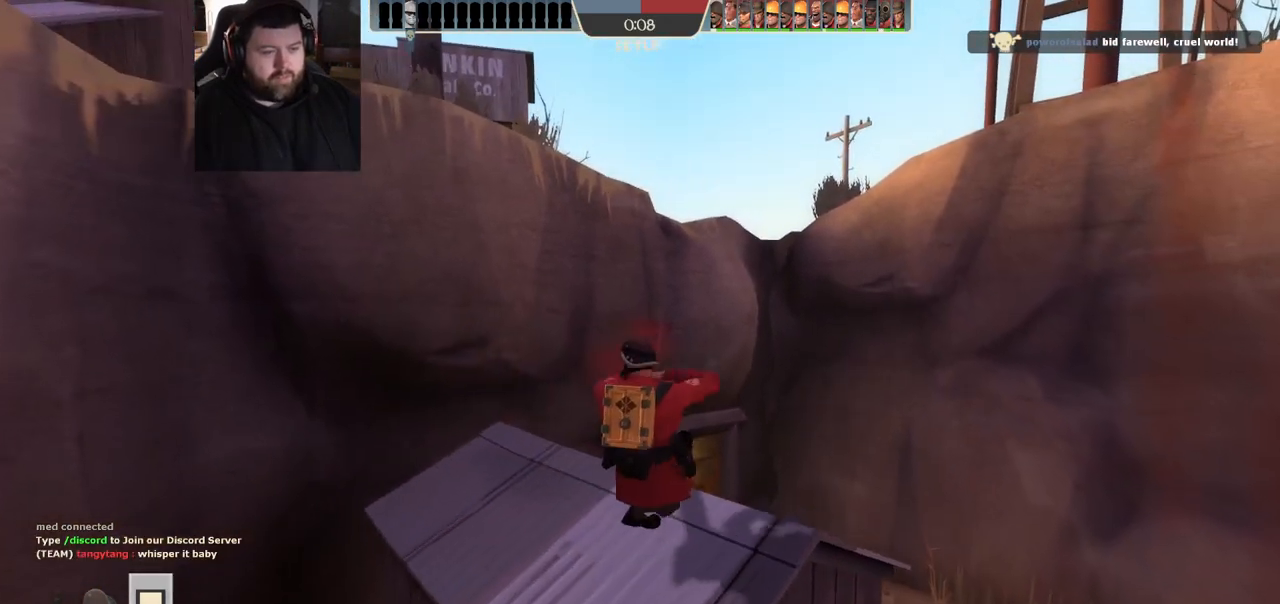
{"buttons": [], "left_stick": "up", "right_stick": "right", "events": [[467, "right_stick", "right"]]}
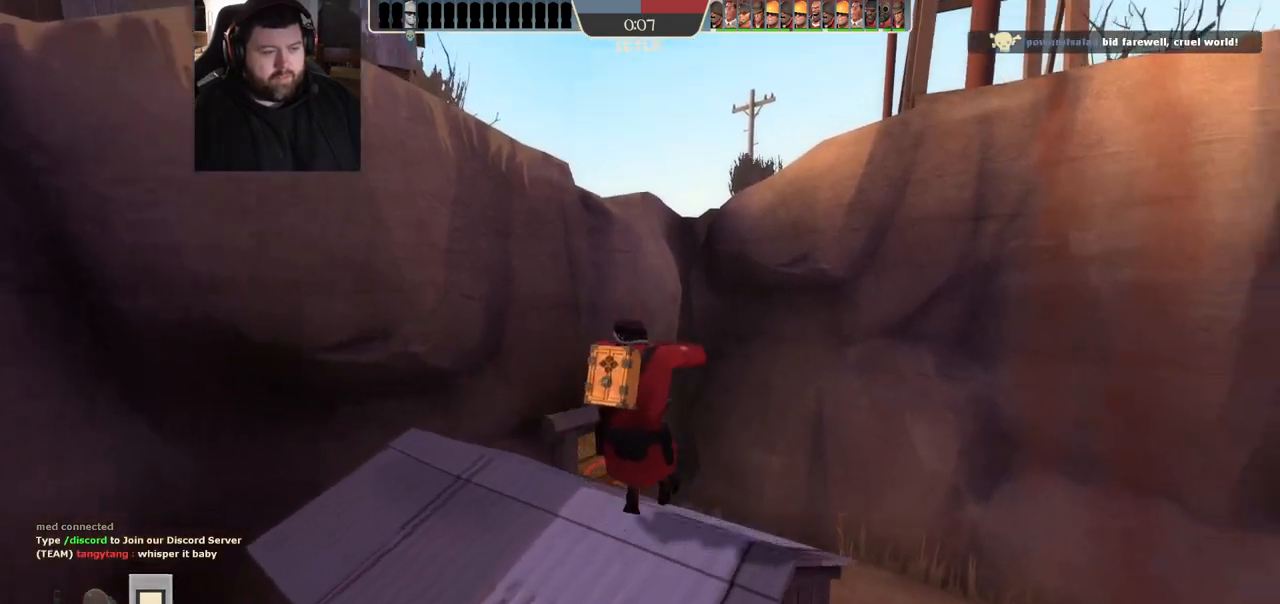
{"buttons": [], "left_stick": "up", "right_stick": "center", "events": [[50, "right_stick", "center"], [333, "right_stick", "up-left"], [400, "right_stick", "center"]]}
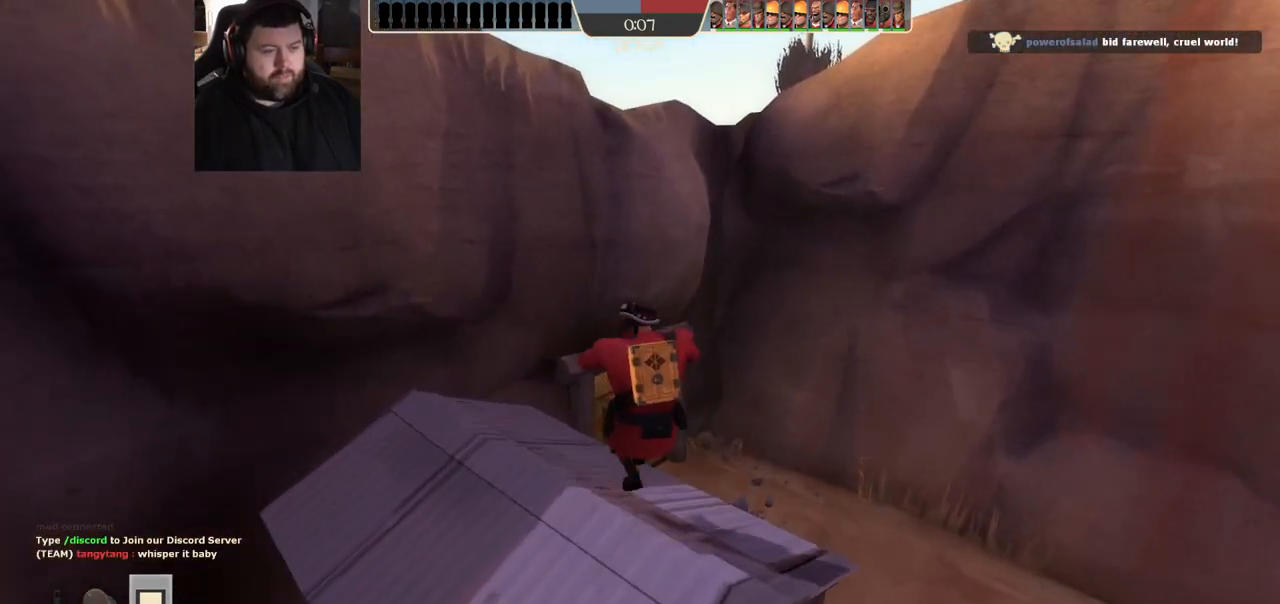
{"buttons": [], "left_stick": "up", "right_stick": "center", "events": []}
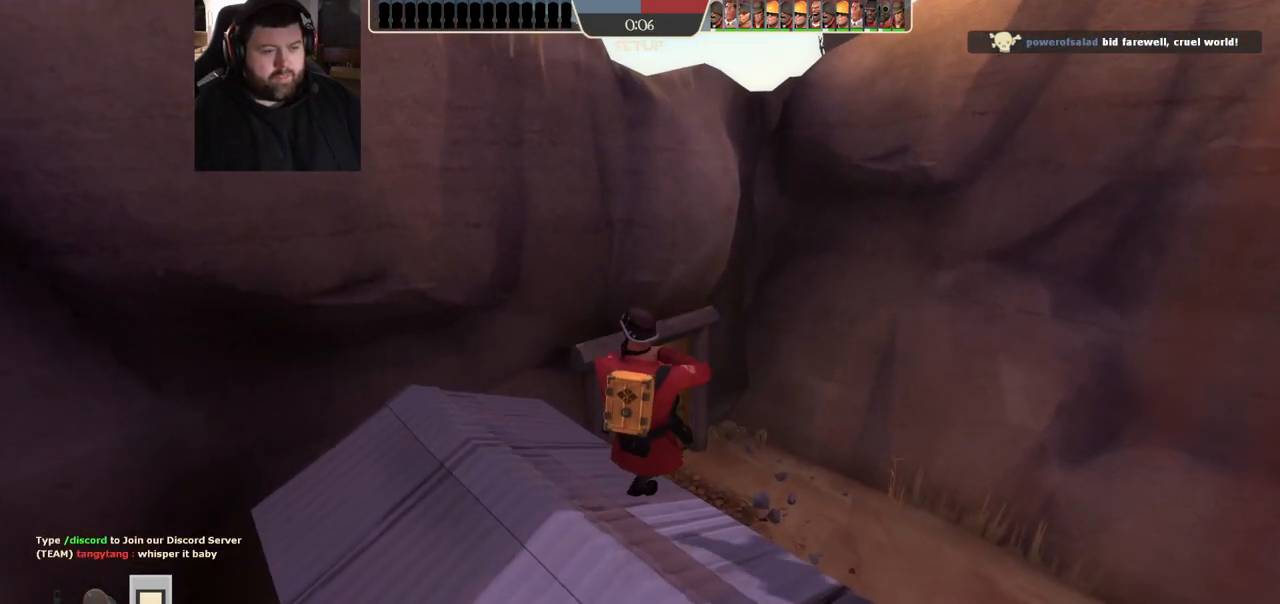
{"buttons": [], "left_stick": "center", "right_stick": "center", "events": [[467, "left_stick", "center"]]}
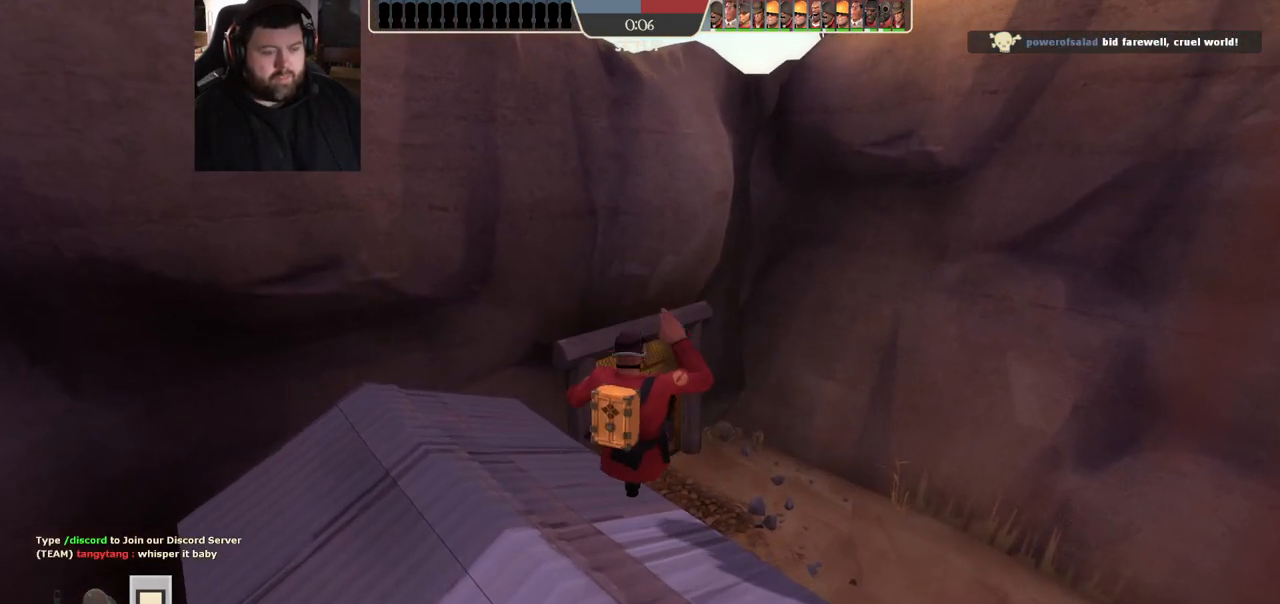
{"buttons": [], "left_stick": "center", "right_stick": "center", "events": []}
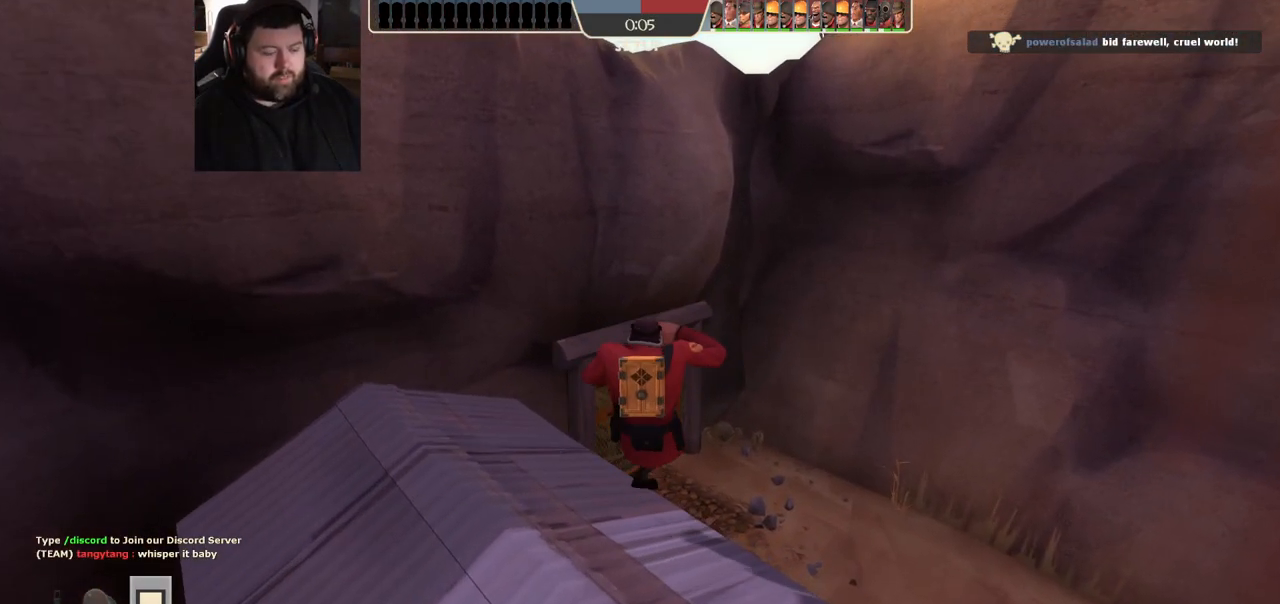
{"buttons": [], "left_stick": "center", "right_stick": "center", "events": []}
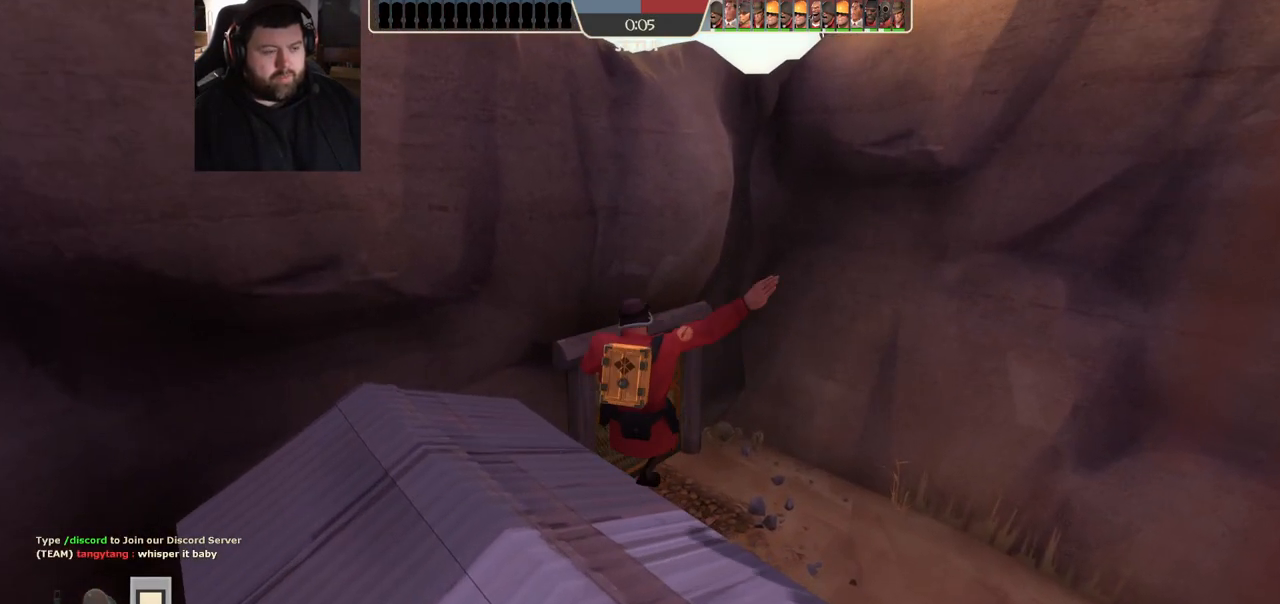
{"buttons": [], "left_stick": "center", "right_stick": "up", "events": [[450, "right_stick", "up"]]}
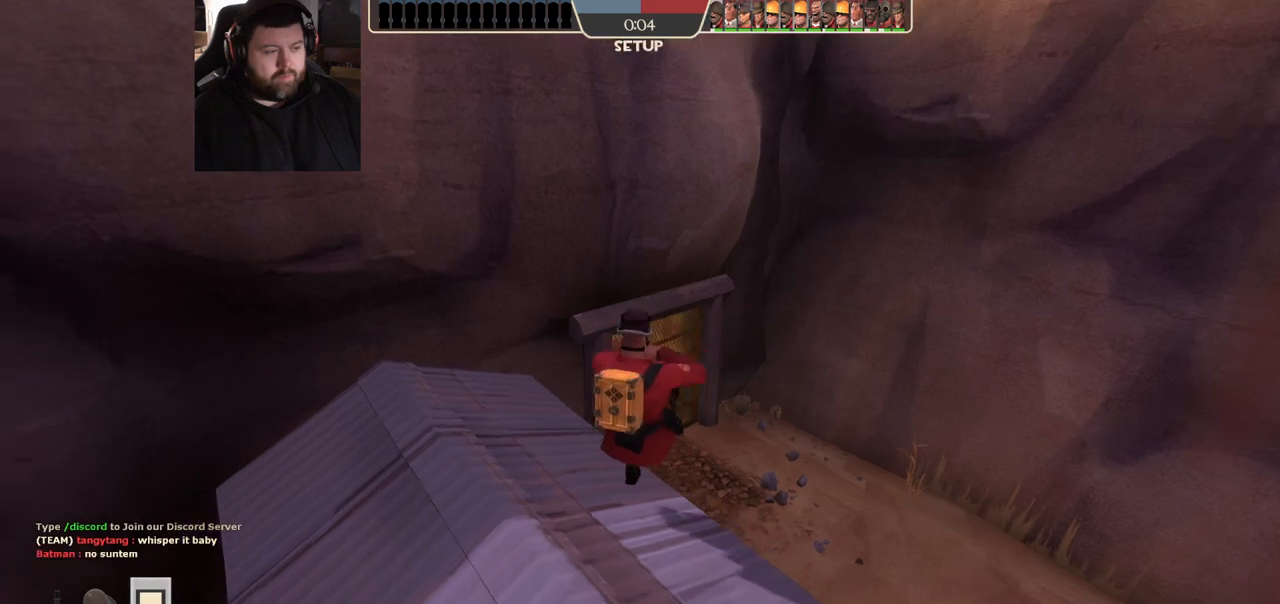
{"buttons": [], "left_stick": "center", "right_stick": "center", "events": [[50, "right_stick", "center"], [367, "right_stick", "up"], [483, "right_stick", "center"]]}
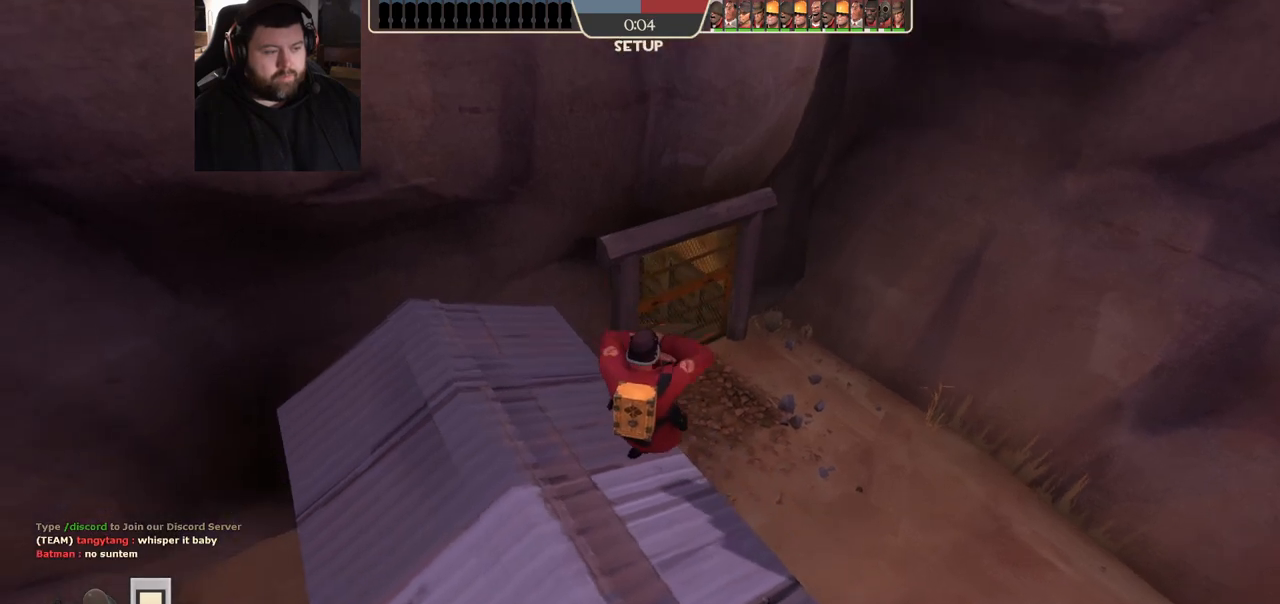
{"buttons": [], "left_stick": "center", "right_stick": "right", "events": [[467, "right_stick", "right"]]}
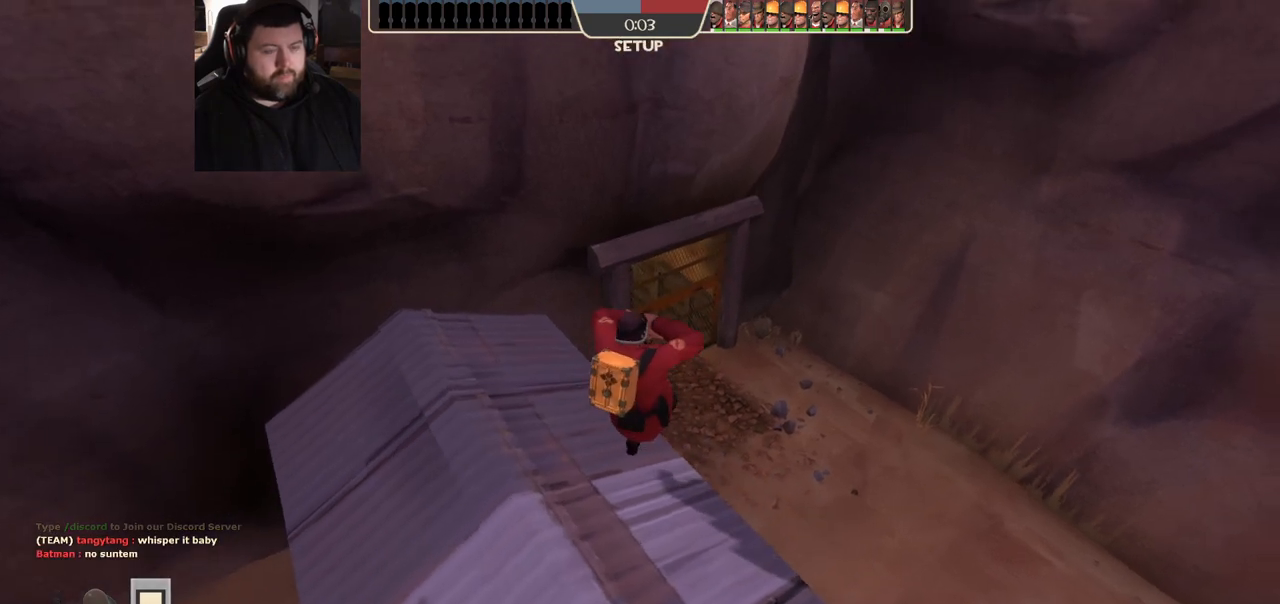
{"buttons": [], "left_stick": "center", "right_stick": "center", "events": [[33, "right_stick", "center"]]}
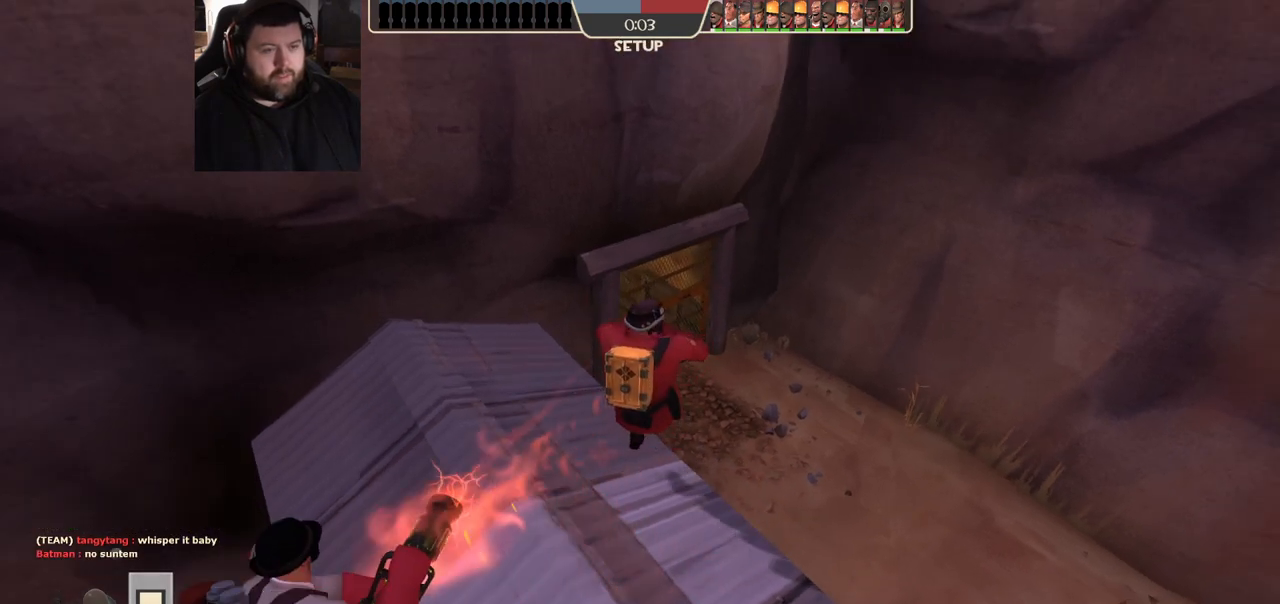
{"buttons": [], "left_stick": "center", "right_stick": "center", "events": []}
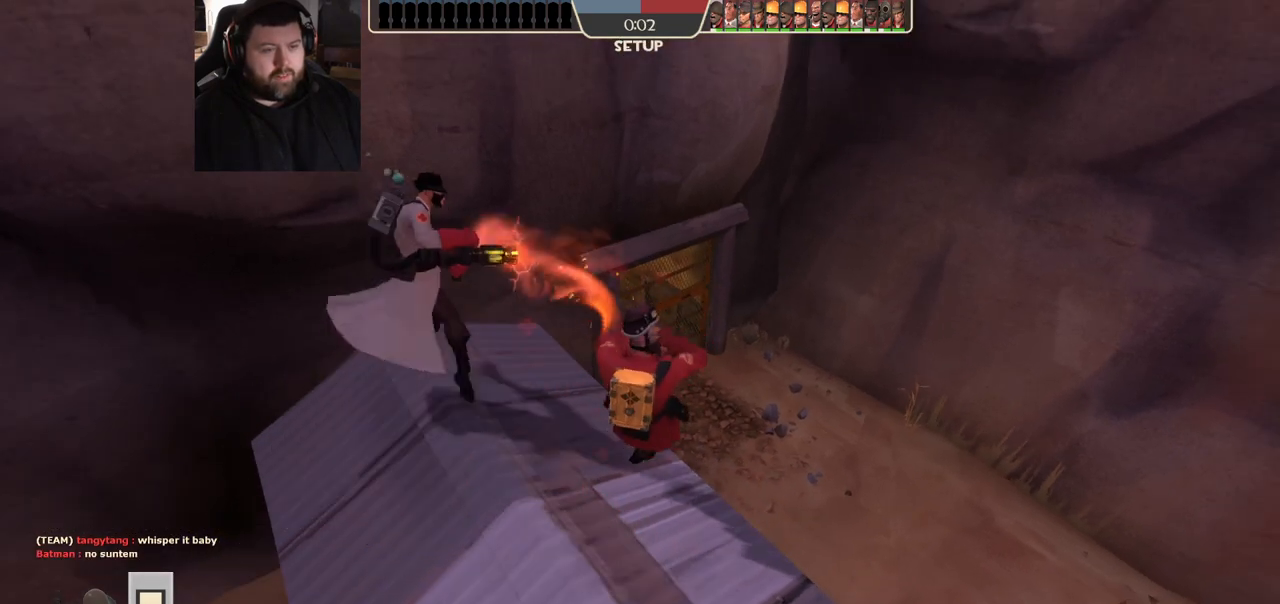
{"buttons": [], "left_stick": "center", "right_stick": "center", "events": []}
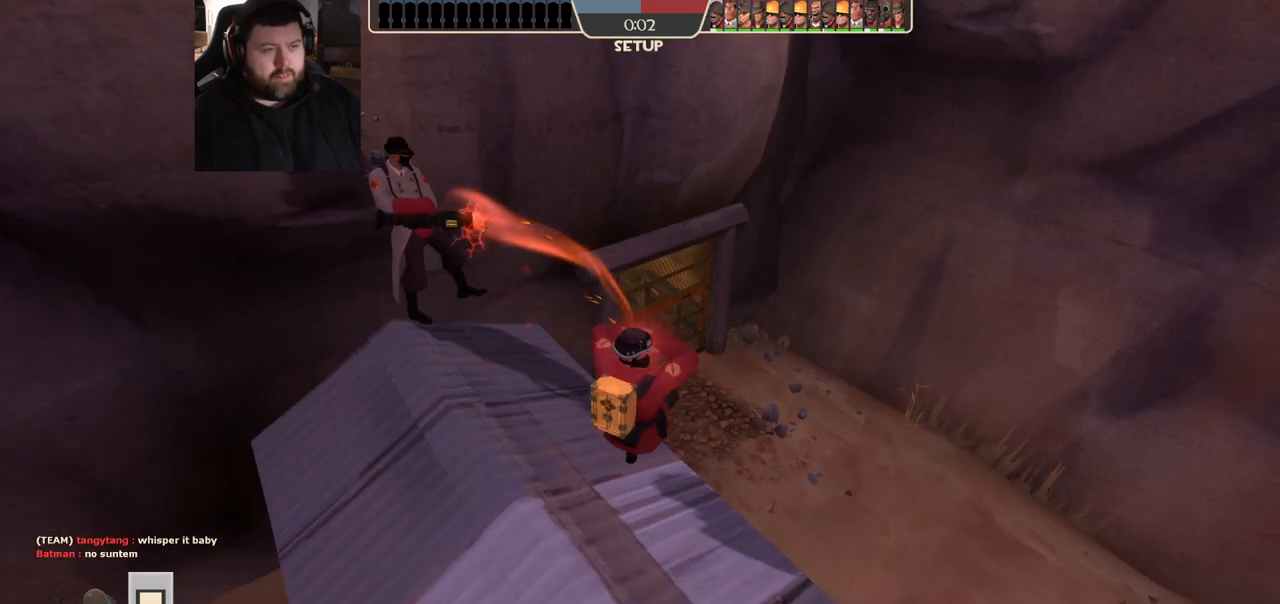
{"buttons": [], "left_stick": "center", "right_stick": "center", "events": []}
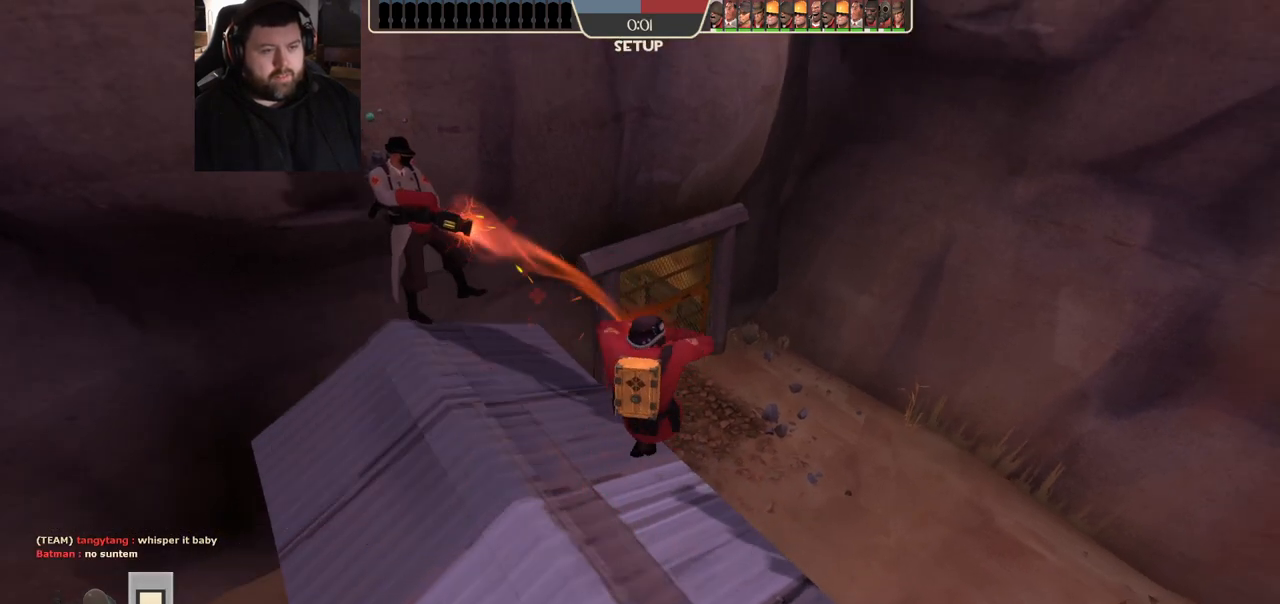
{"buttons": [], "left_stick": "center", "right_stick": "center", "events": []}
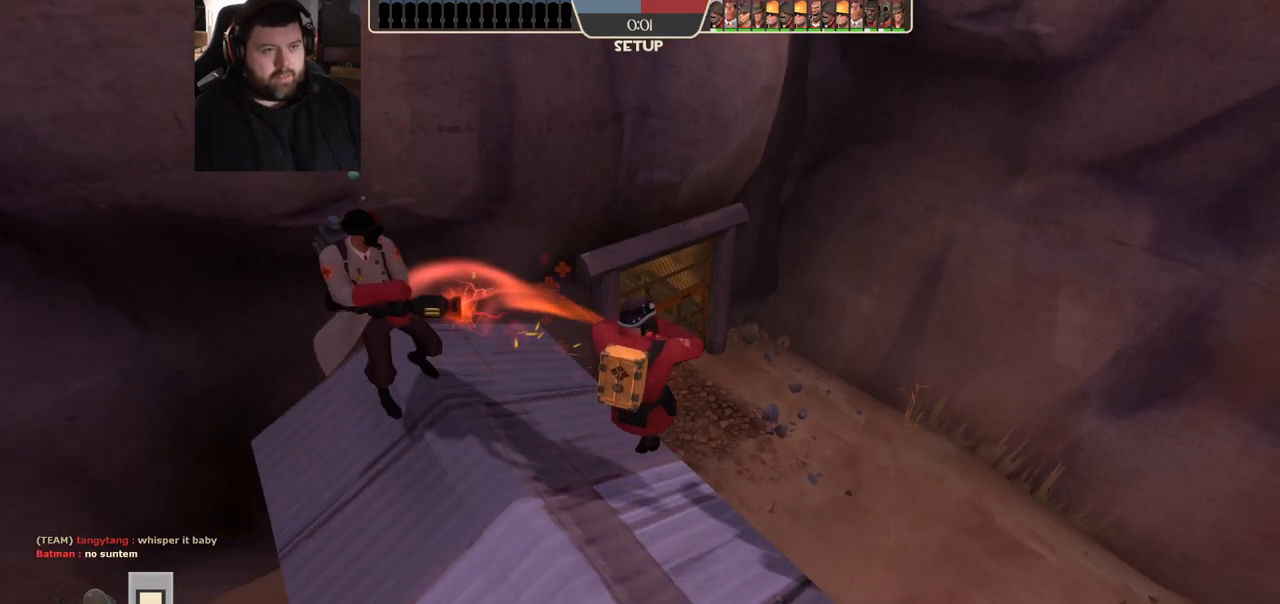
{"buttons": [], "left_stick": "center", "right_stick": "center", "events": [[67, "R1", "down"], [117, "R1", "up"]]}
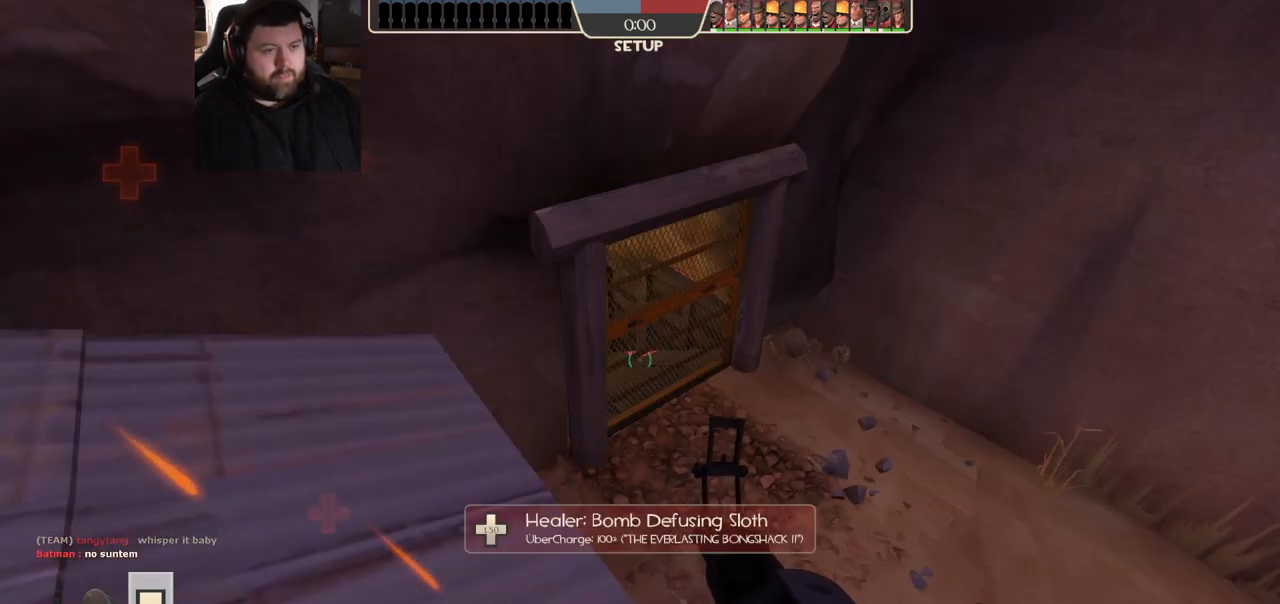
{"buttons": [], "left_stick": "center", "right_stick": "center", "events": [[417, "SQUARE", "down"], [483, "SQUARE", "up"]]}
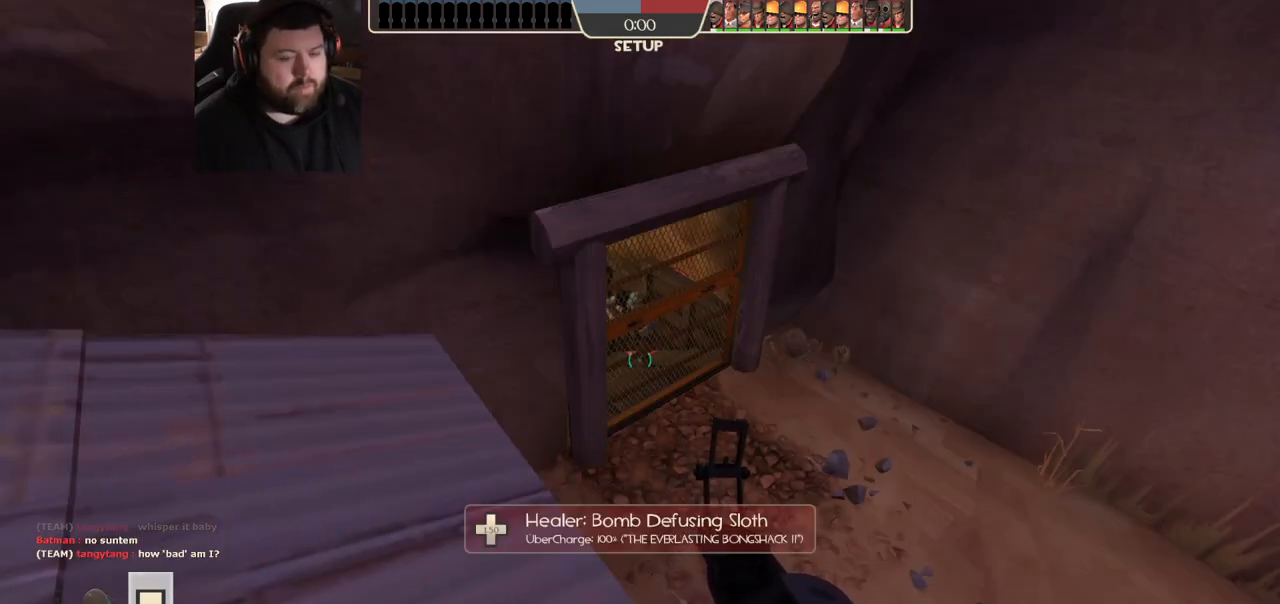
{"buttons": ["R2"], "left_stick": "center", "right_stick": "center", "events": [[83, "SQUARE", "down"], [150, "SQUARE", "up"], [500, "R2", "down"]]}
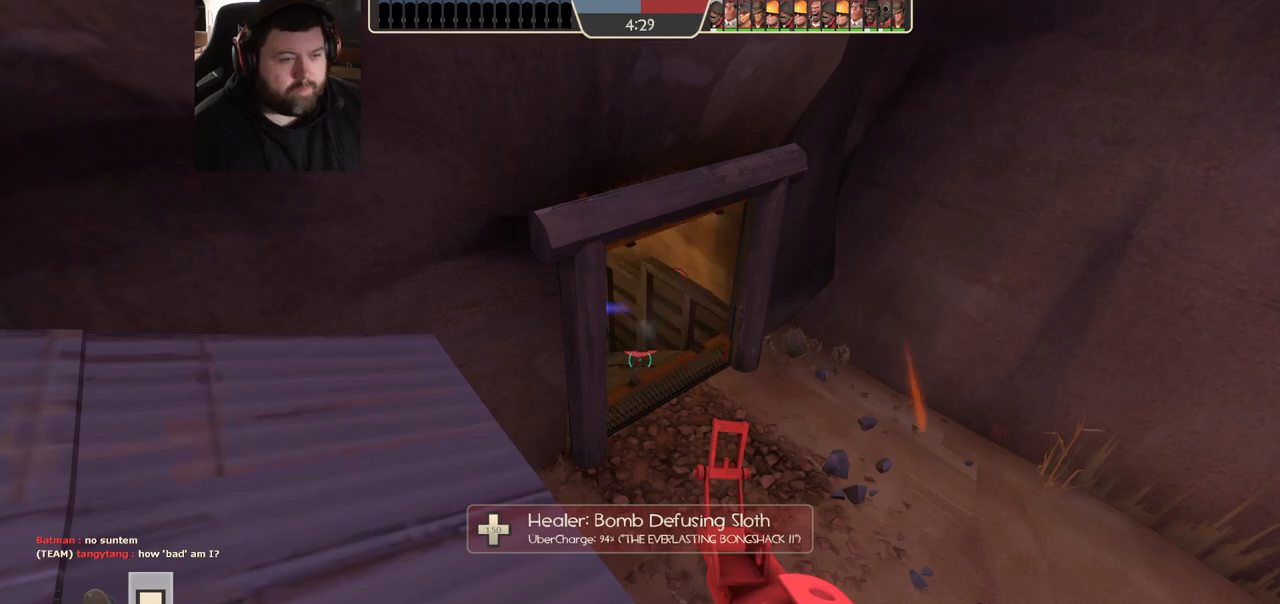
{"buttons": [], "left_stick": "up", "right_stick": "center", "events": [[50, "left_stick", "up"], [317, "right_stick", "left"], [400, "R2", "up"], [400, "right_stick", "center"]]}
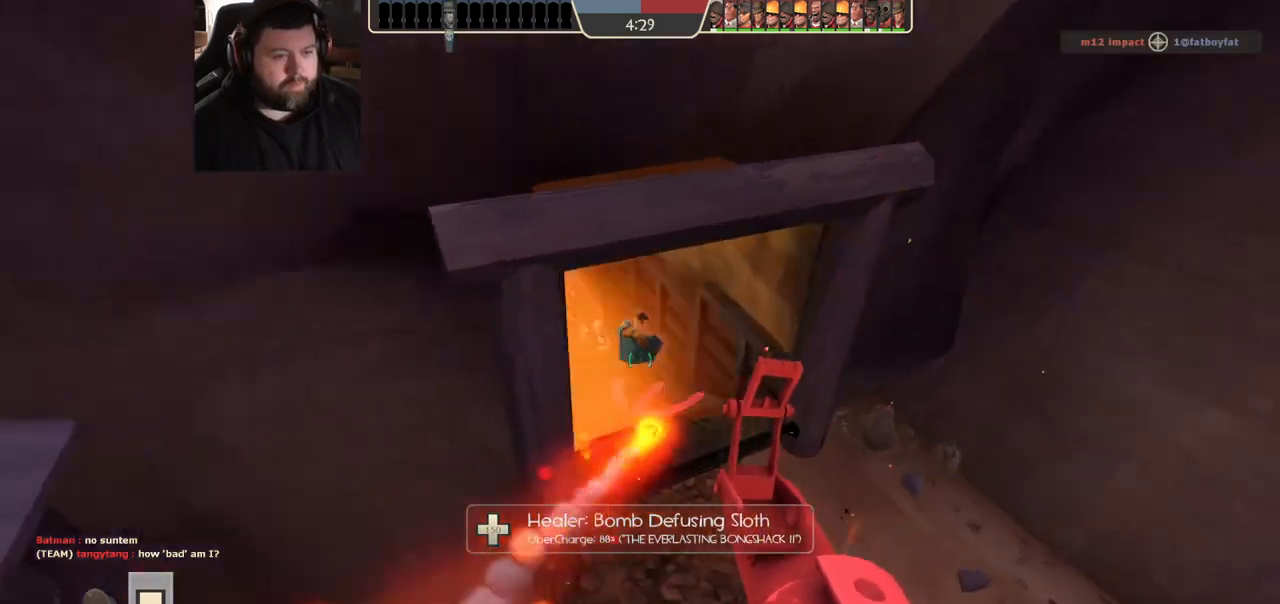
{"buttons": ["R2"], "left_stick": "up", "right_stick": "center"}
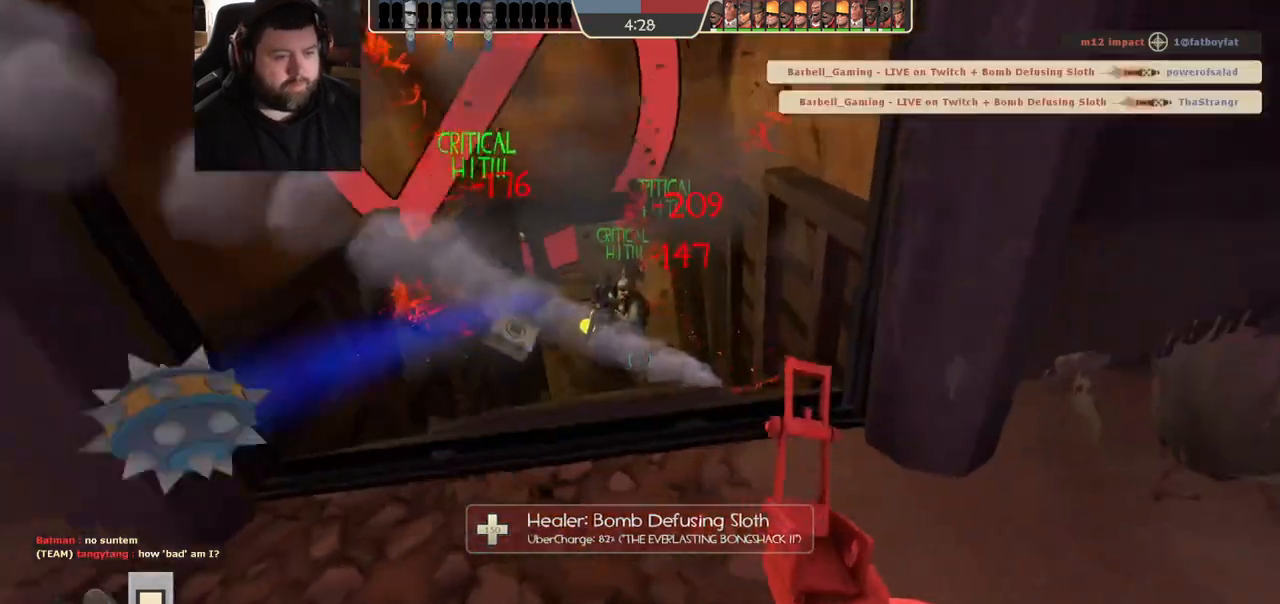
{"buttons": [], "left_stick": "down", "right_stick": "center", "events": [[17, "R2", "up"], [167, "left_stick", "up-left"], [333, "left_stick", "center"], [467, "left_stick", "down"]]}
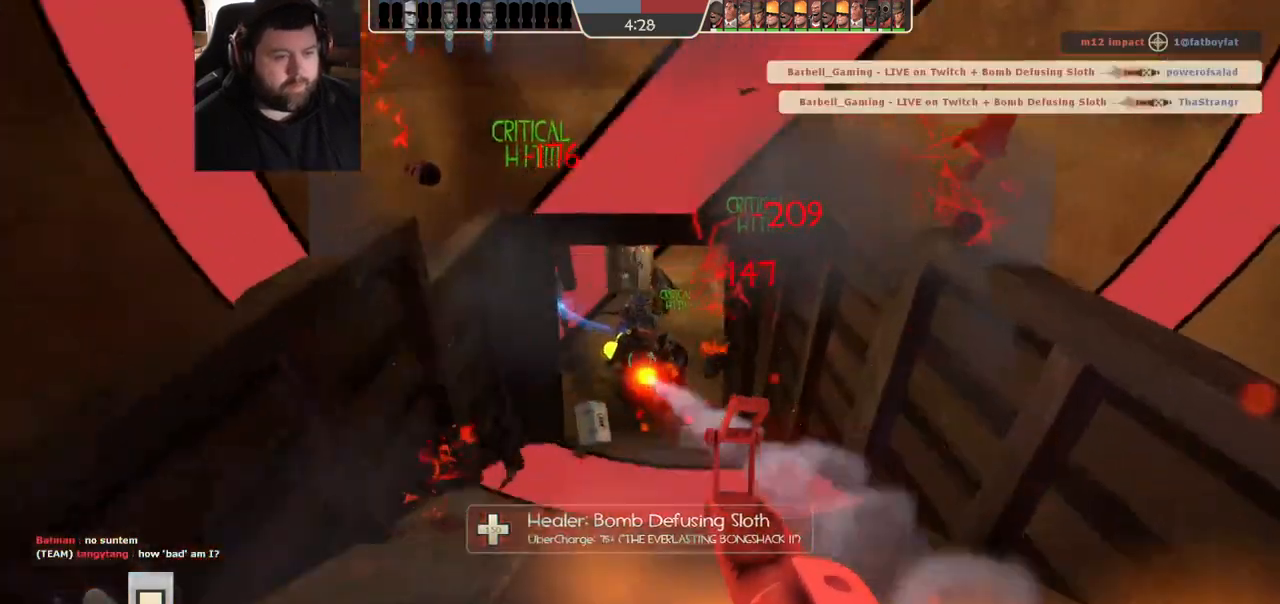
{"buttons": [], "left_stick": "center", "right_stick": "center", "events": [[133, "R2", "down"], [183, "left_stick", "right"], [267, "left_stick", "up"], [417, "left_stick", "center"], [467, "R2", "up"]]}
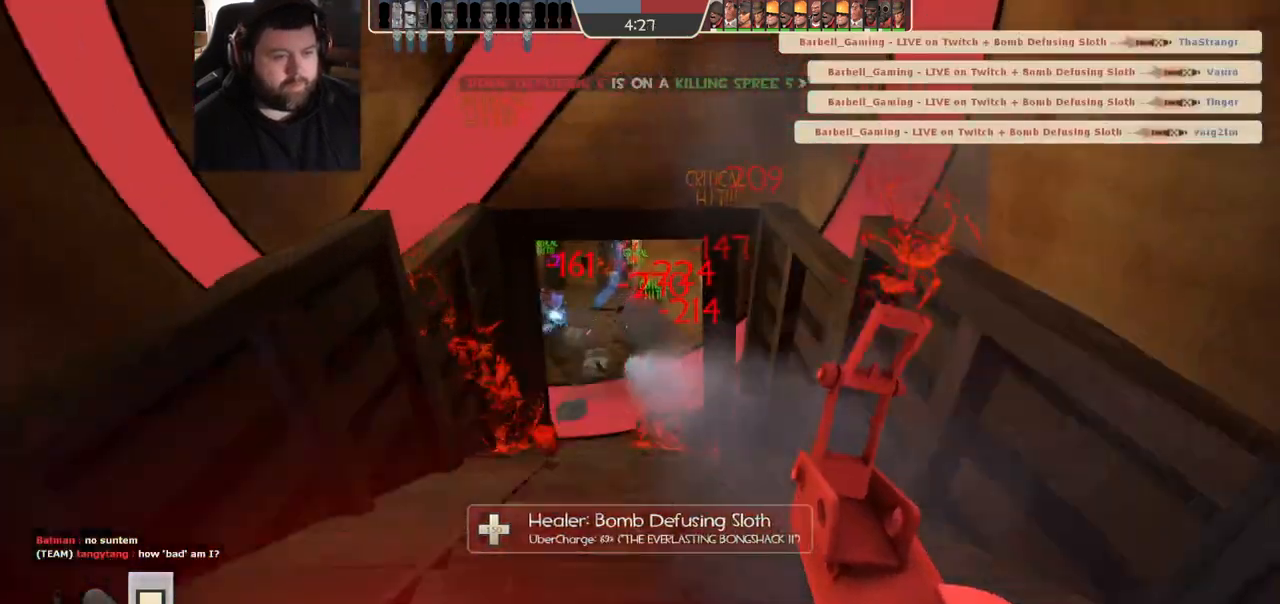
{"buttons": [], "left_stick": "center", "right_stick": "center", "events": [[67, "left_stick", "left"], [150, "left_stick", "center"], [217, "left_stick", "up"], [333, "left_stick", "center"]]}